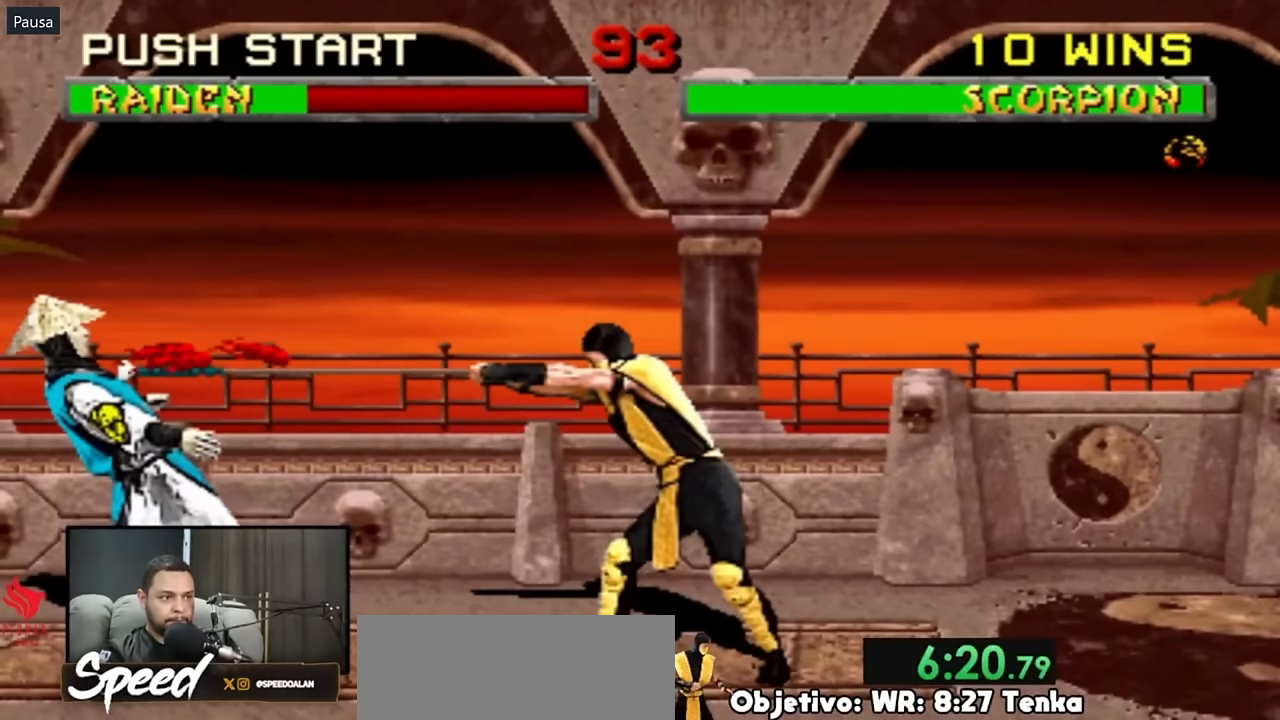
Gameplay with a controller (PlayStation layout); each line is a JSON object with the inputs held at the frame after it. "events" lists button and stick changes between this image and that frame as [ms after this image, input, new state], when the widget could be followed in between. Not read: L1 L2 L3 R3 SELECT START keyboard_mouse.
{"buttons": [], "events": []}
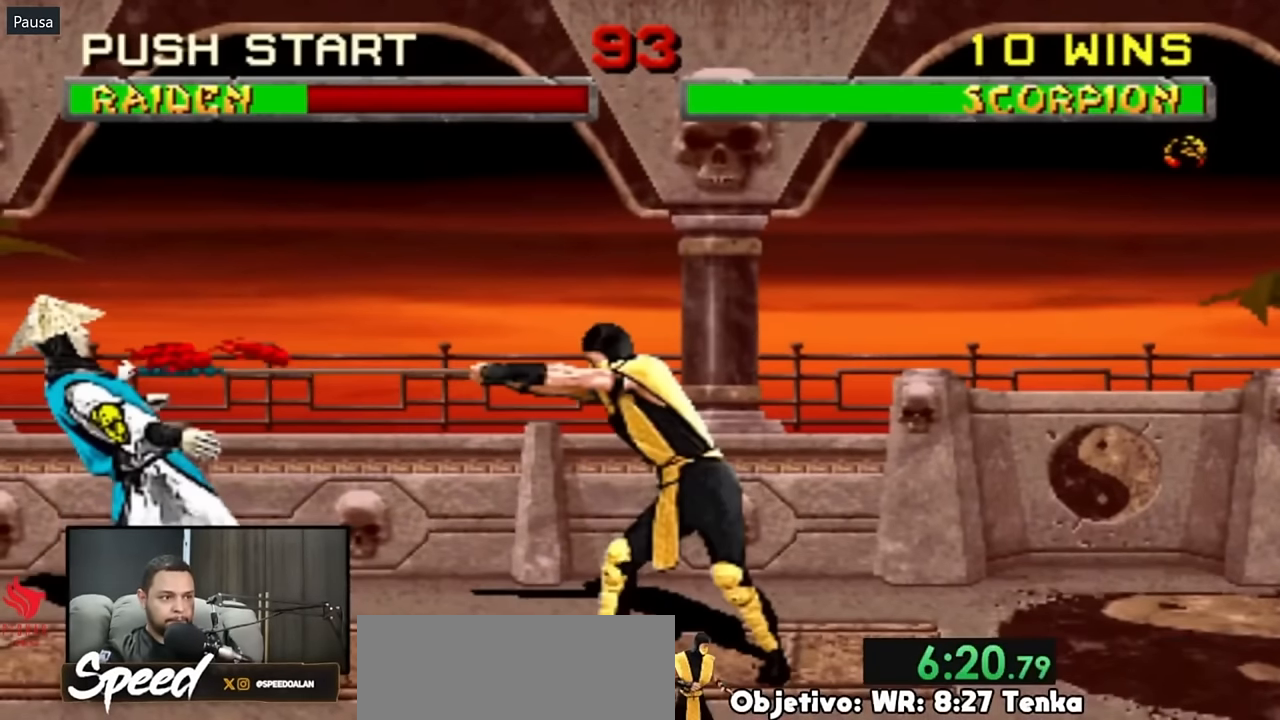
{"buttons": [], "events": []}
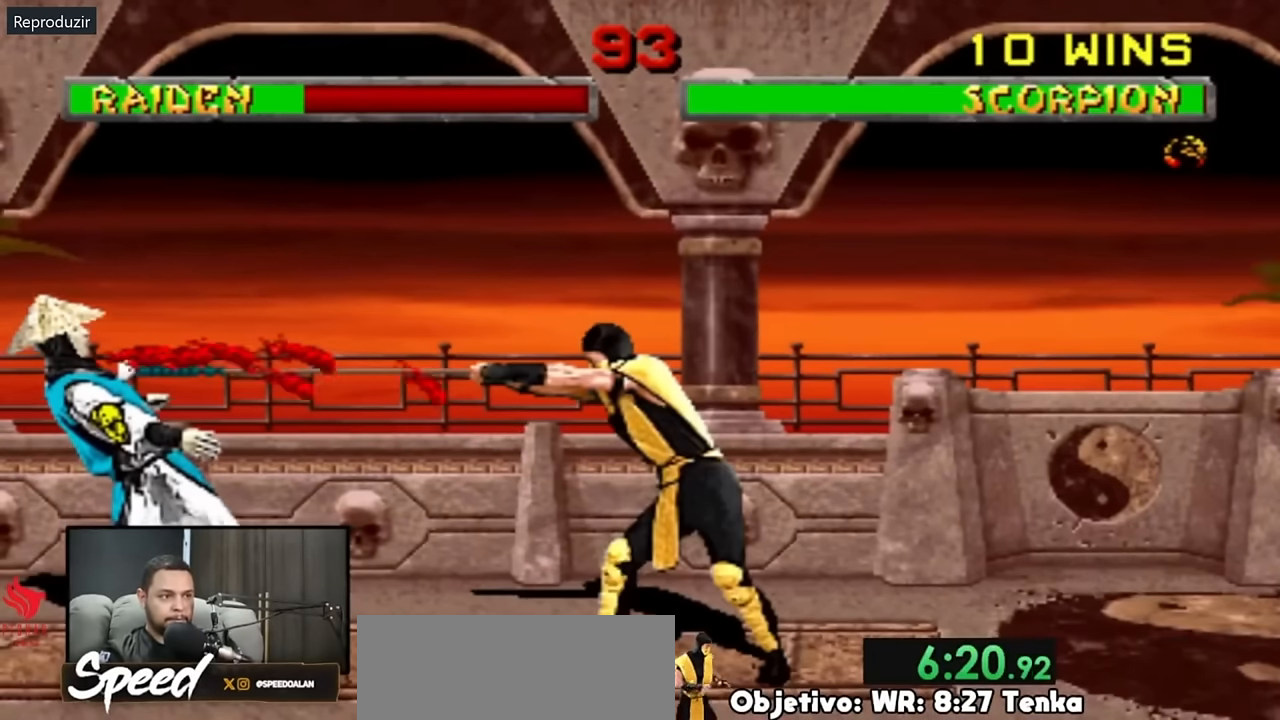
{"buttons": [], "events": []}
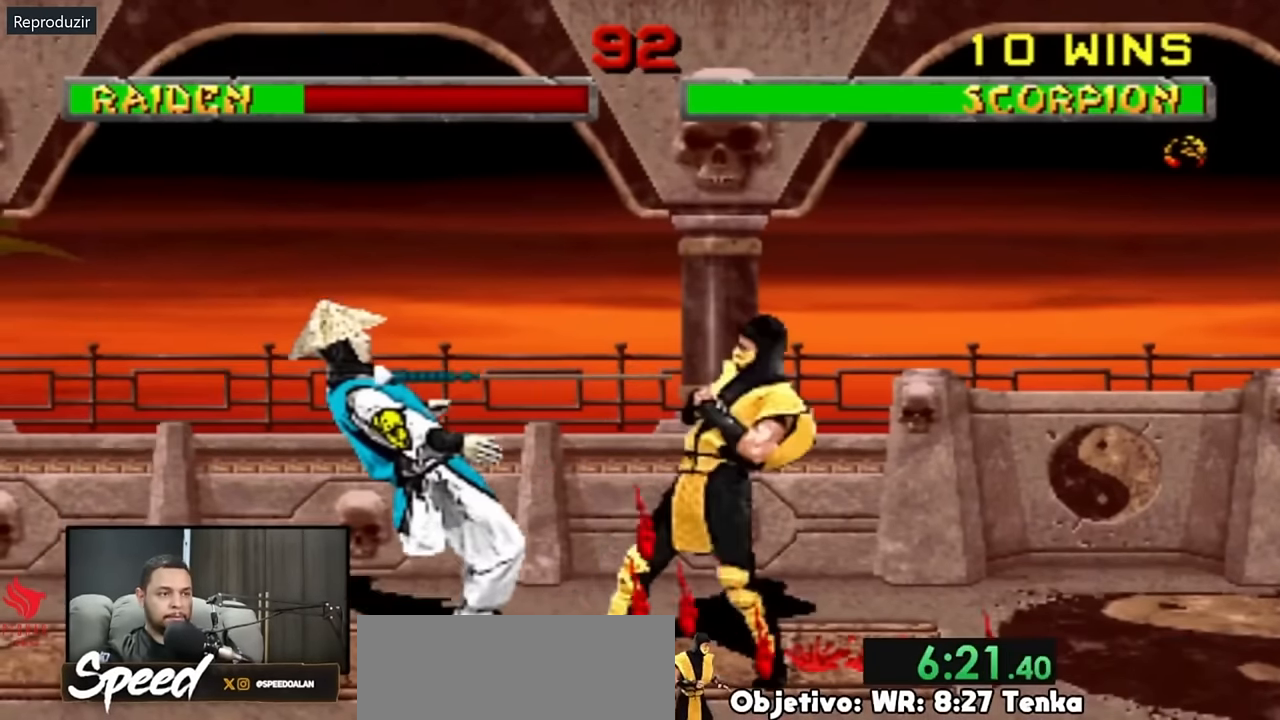
{"buttons": ["DPAD_UP", "DPAD_LEFT"], "events": [[100, "DPAD_RIGHT", "down"], [200, "DPAD_RIGHT", "up"], [267, "DPAD_LEFT", "down"], [267, "DPAD_UP", "down"]]}
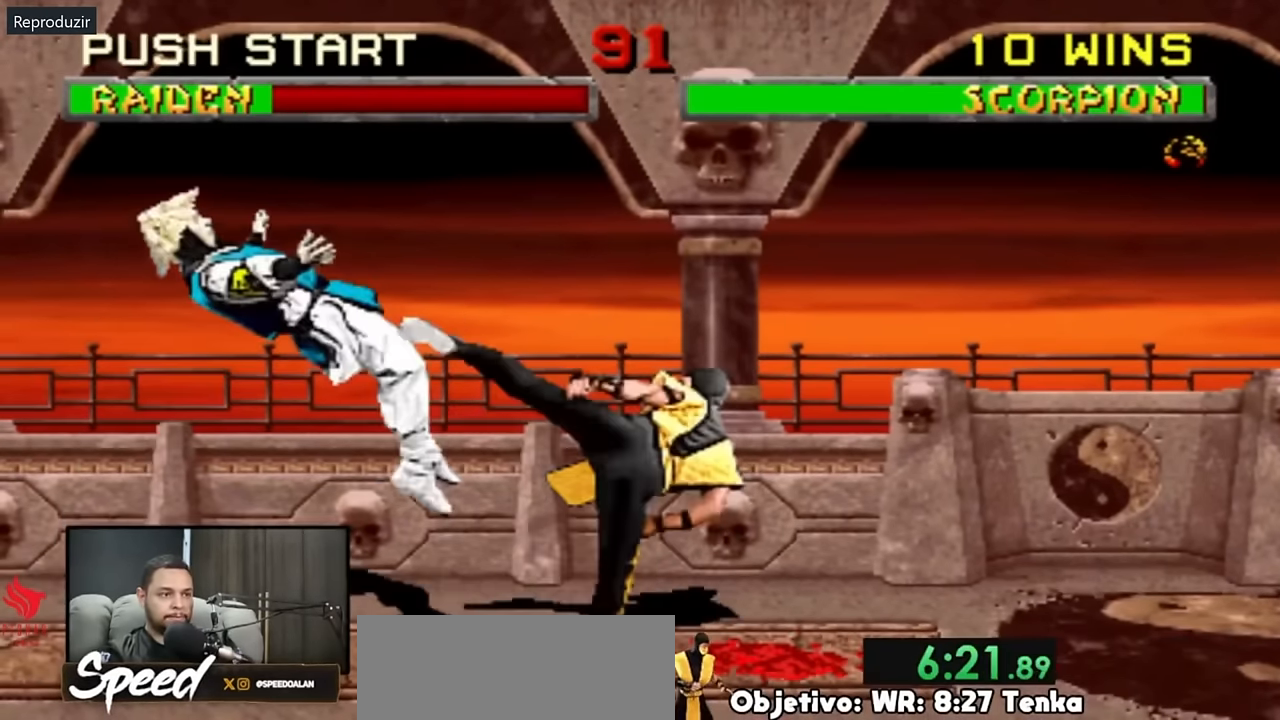
{"buttons": ["DPAD_UP", "DPAD_LEFT"], "events": []}
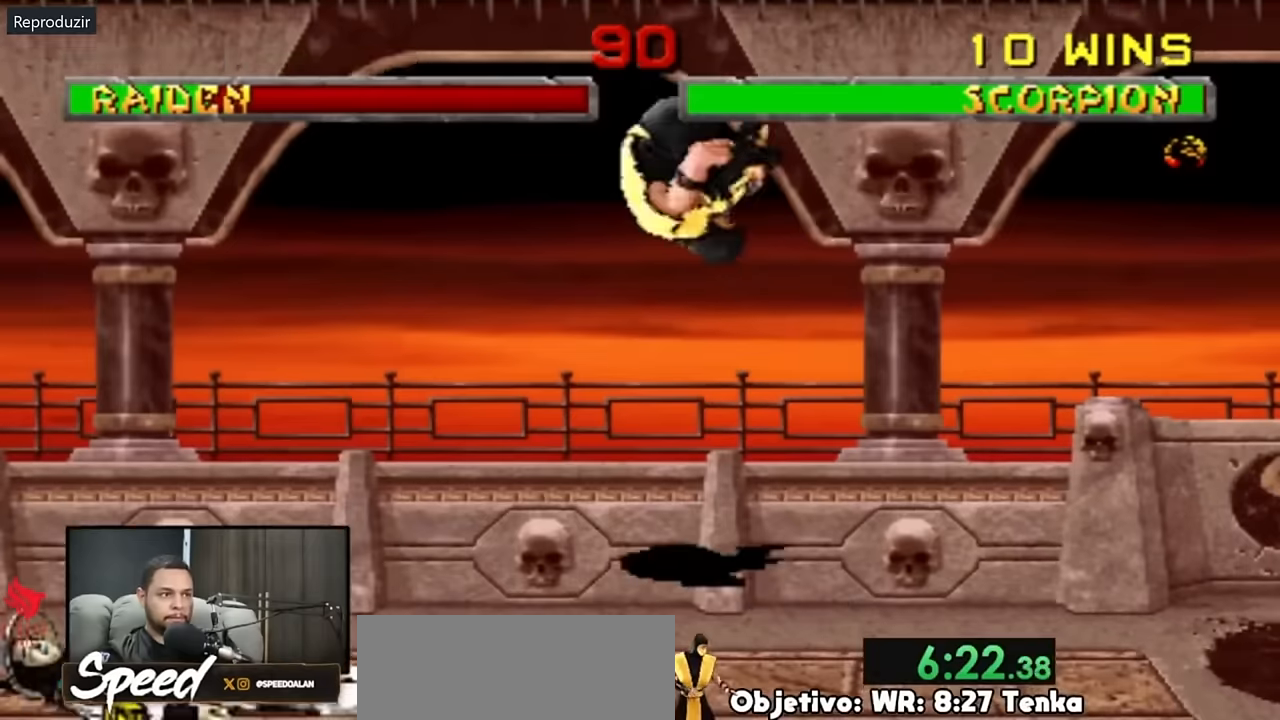
{"buttons": [], "events": [[133, "DPAD_UP", "up"], [183, "DPAD_LEFT", "up"]]}
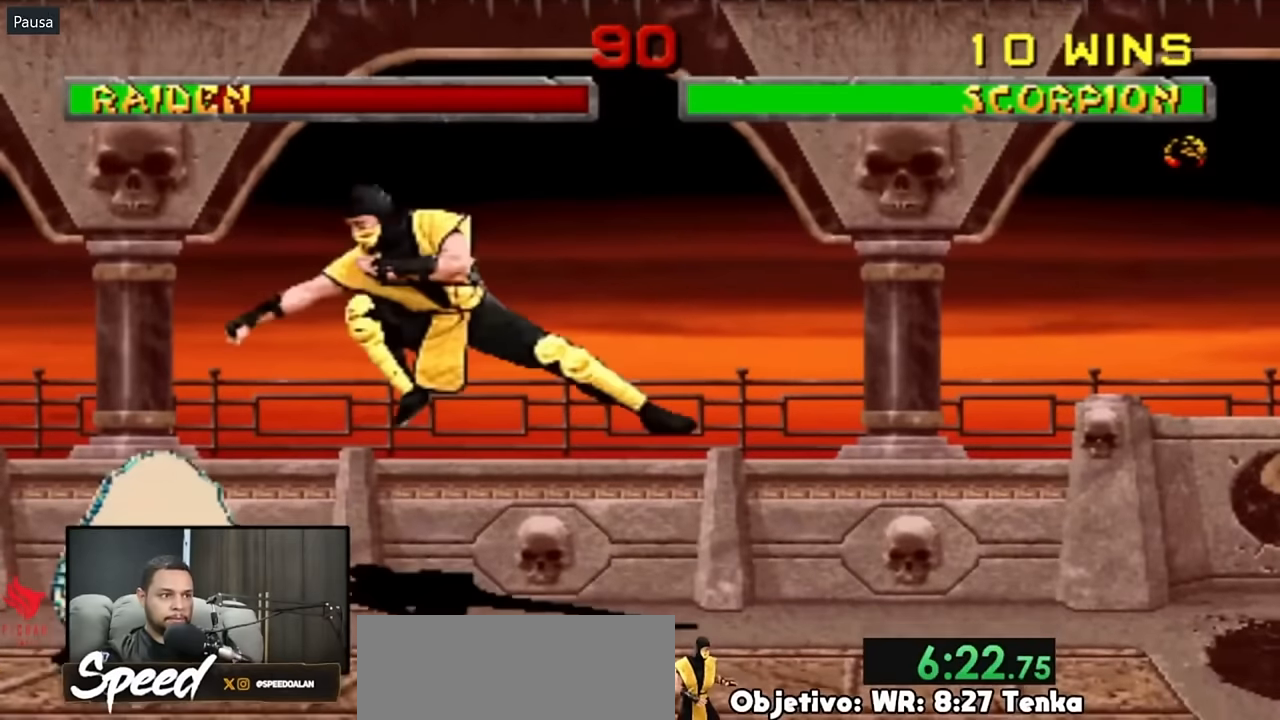
{"buttons": [], "events": [[100, "DPAD_RIGHT", "down"], [217, "DPAD_RIGHT", "up"]]}
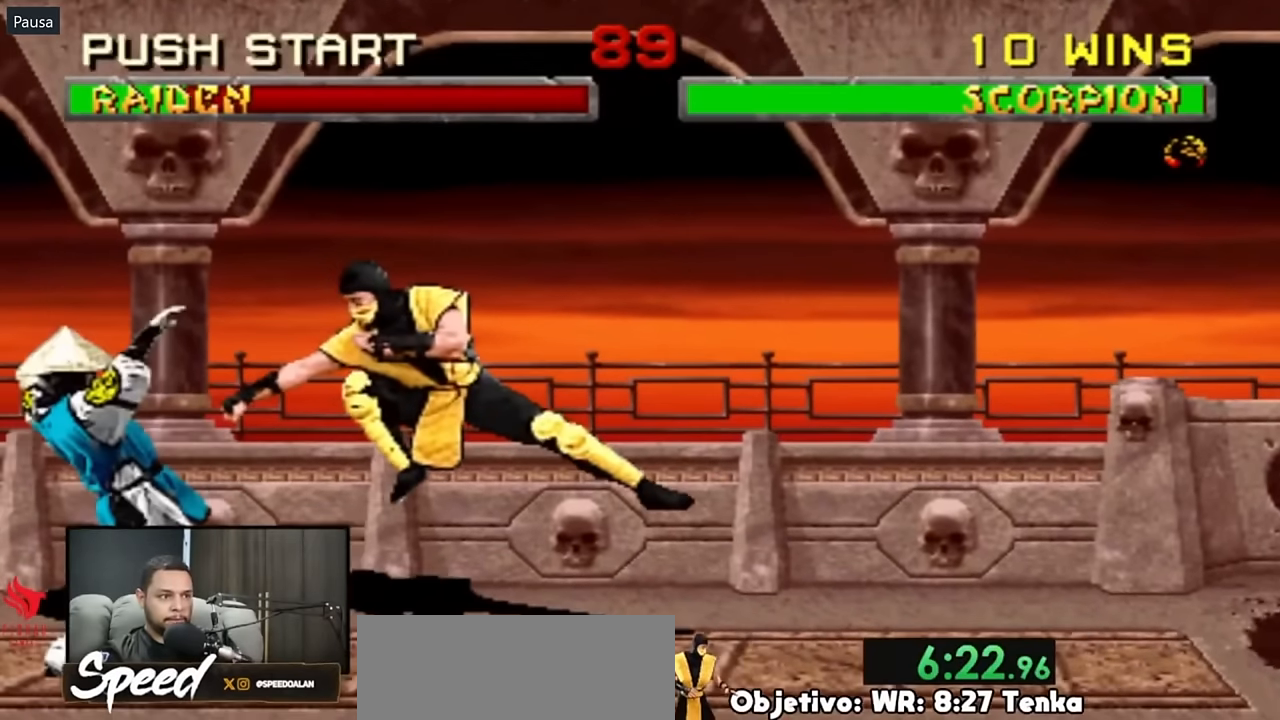
{"buttons": ["DPAD_RIGHT"], "events": [[383, "DPAD_RIGHT", "down"]]}
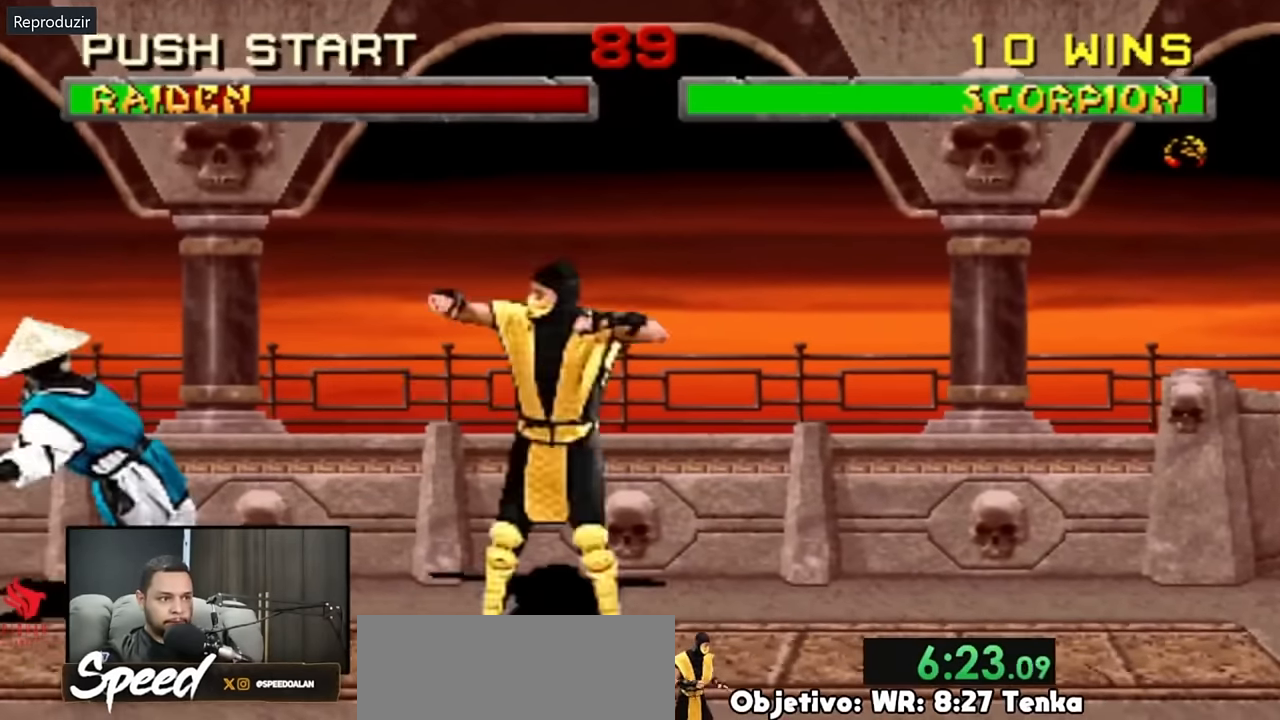
{"buttons": [], "events": [[67, "DPAD_RIGHT", "up"]]}
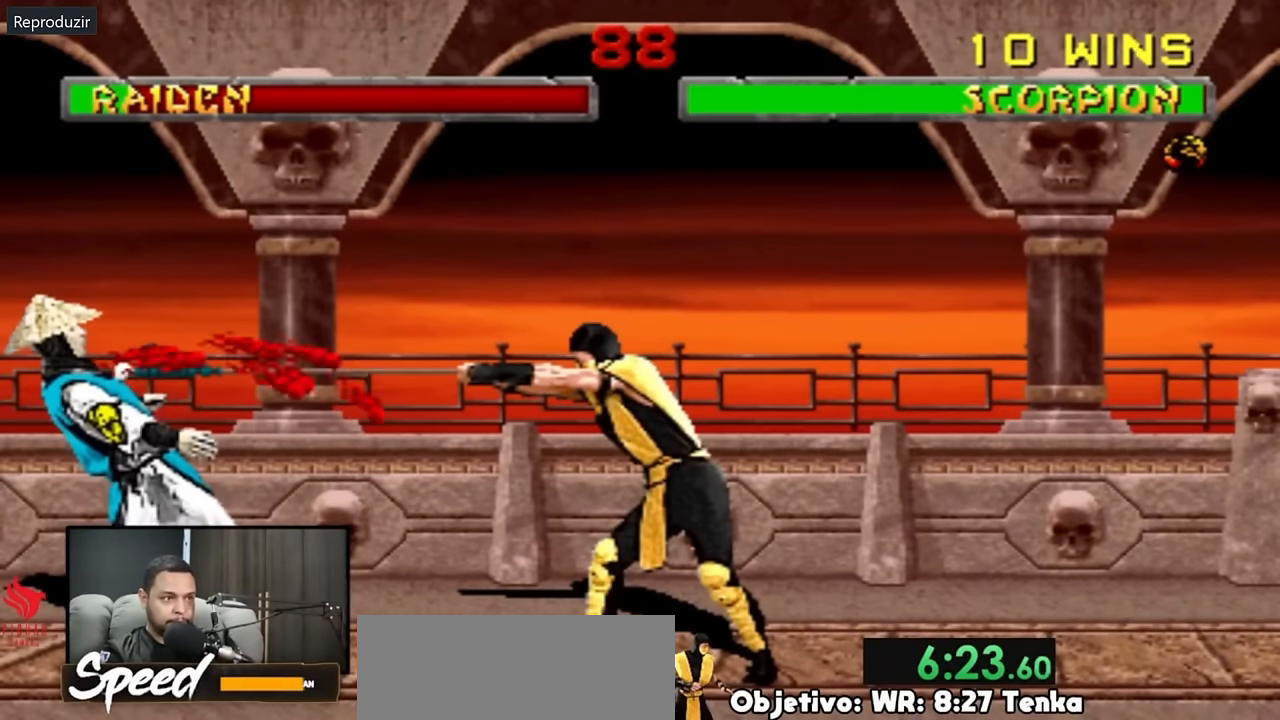
{"buttons": ["DPAD_RIGHT"], "events": [[483, "DPAD_RIGHT", "down"]]}
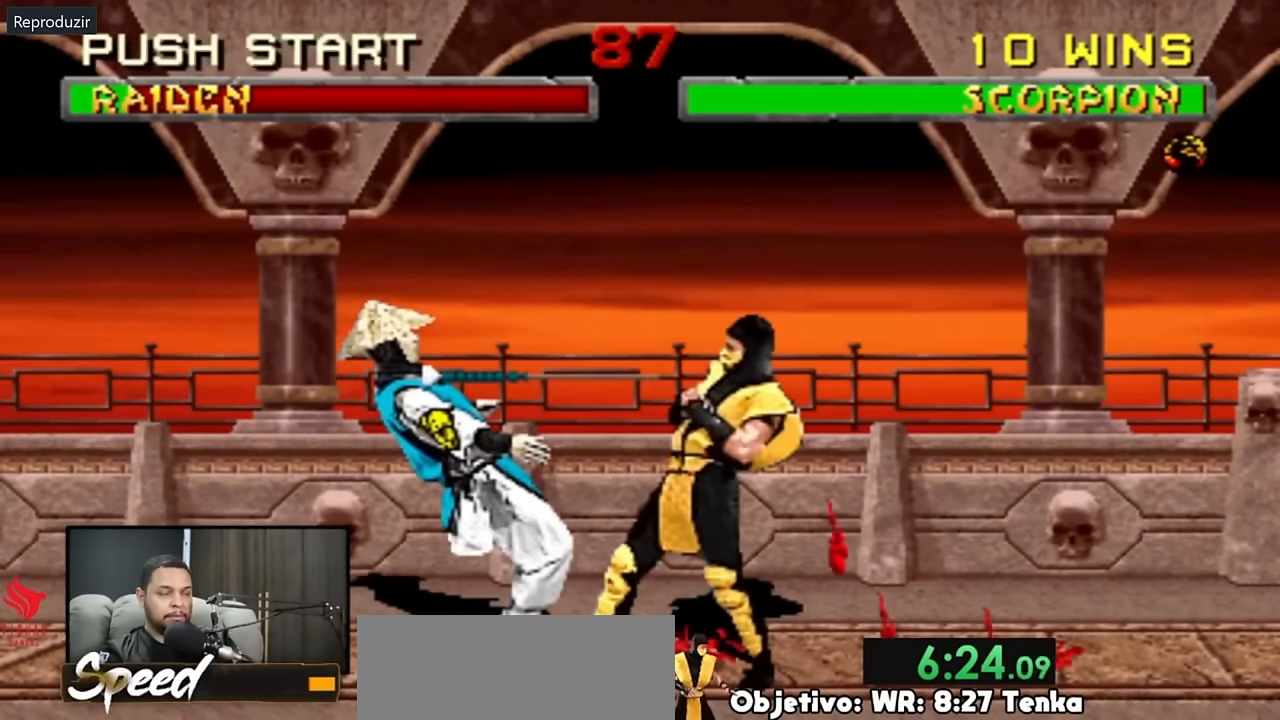
{"buttons": ["DPAD_UP", "DPAD_LEFT"], "events": [[250, "DPAD_RIGHT", "up"], [317, "DPAD_LEFT", "down"], [317, "DPAD_UP", "down"]]}
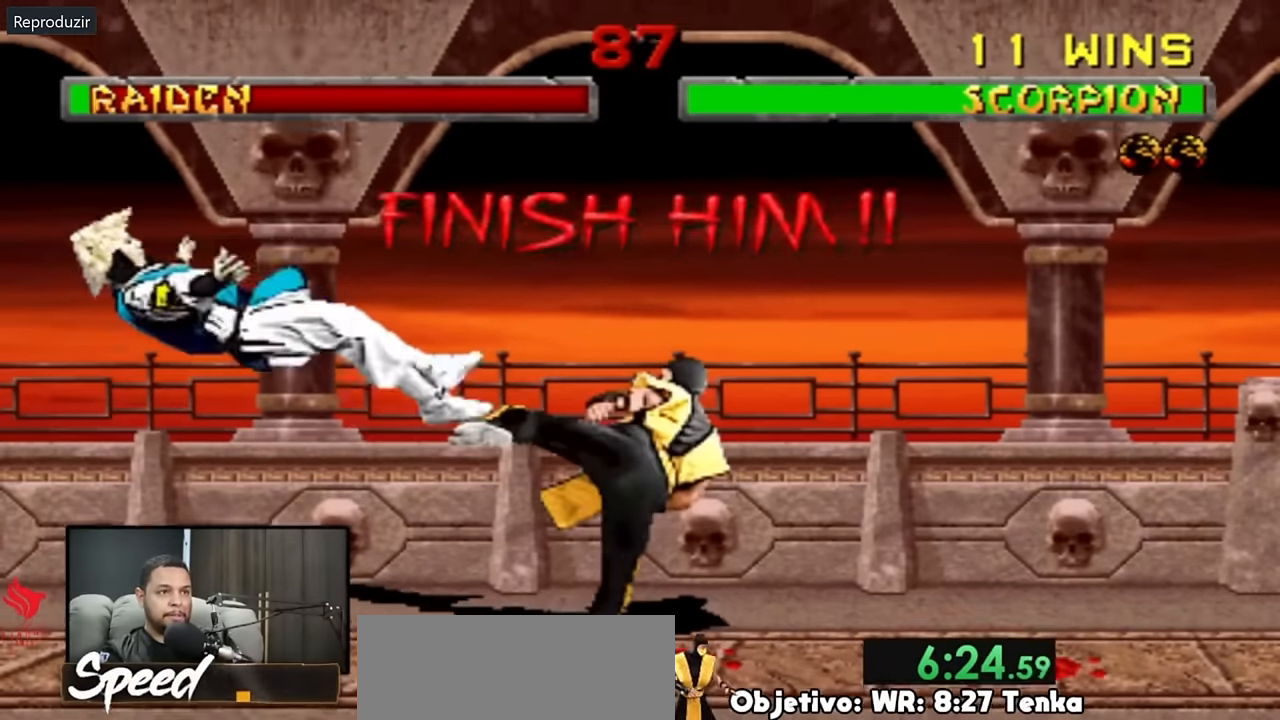
{"buttons": [], "events": [[417, "DPAD_UP", "up"], [483, "DPAD_LEFT", "up"]]}
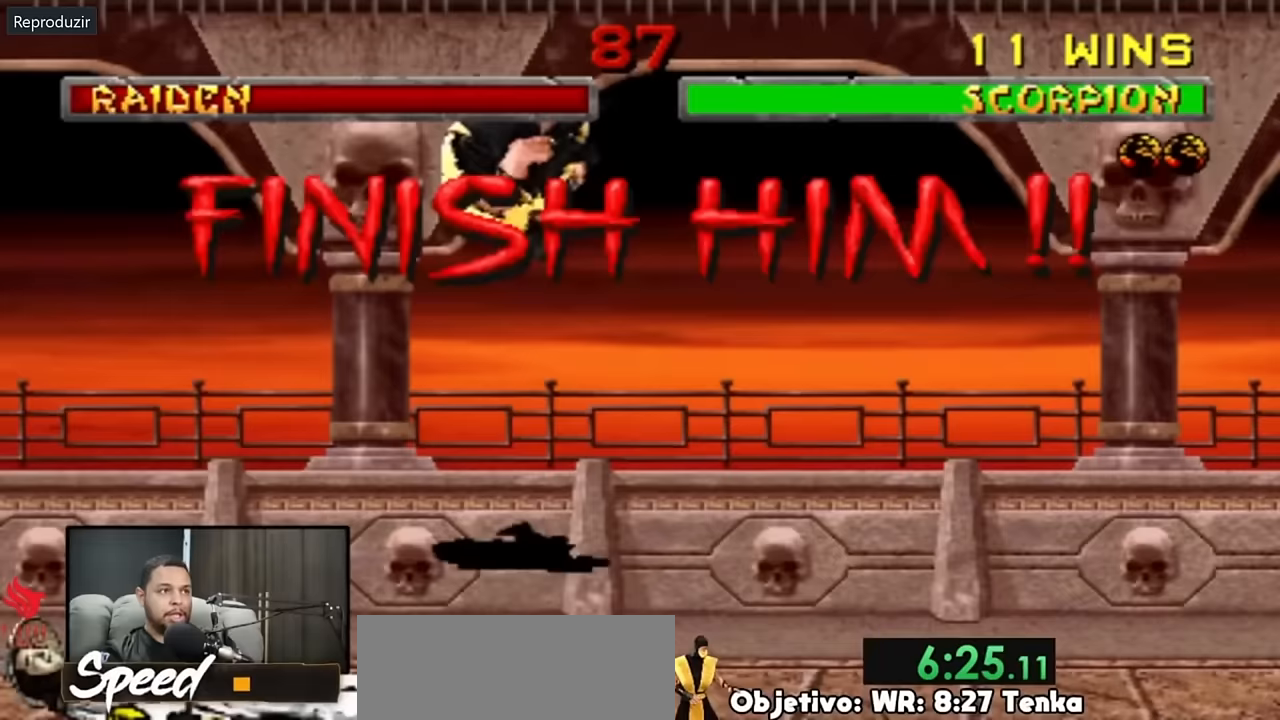
{"buttons": [], "events": []}
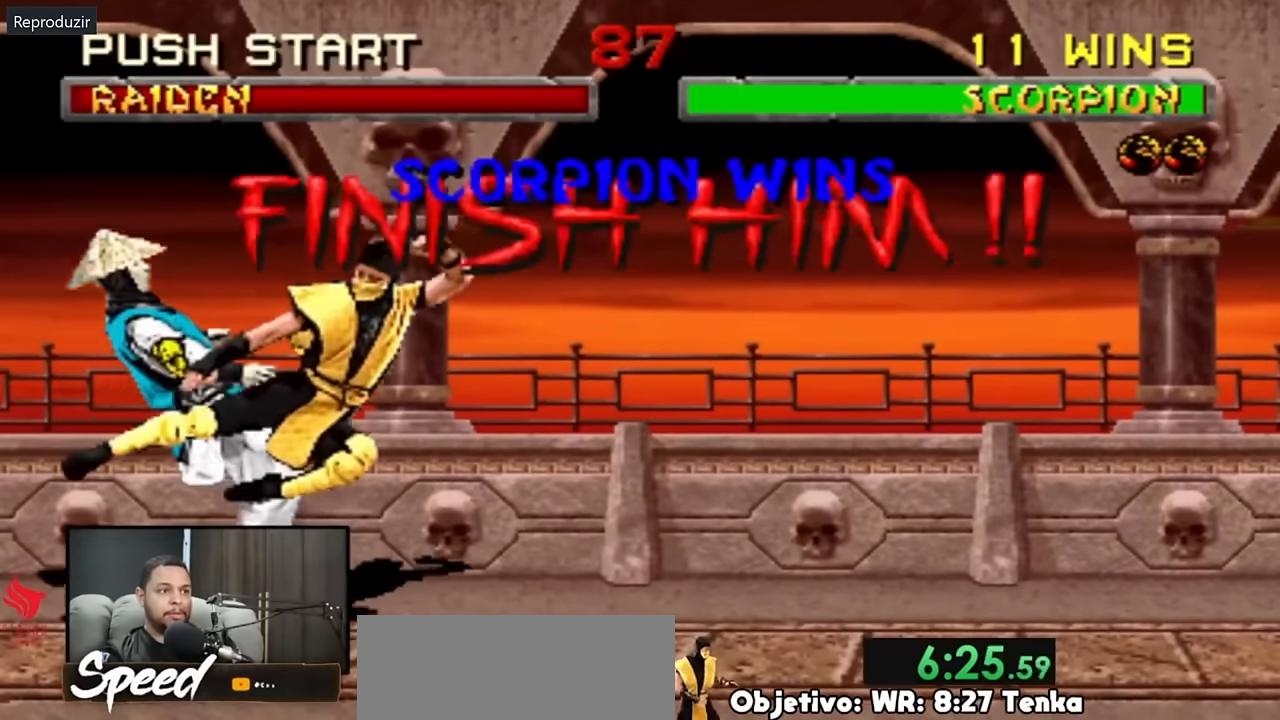
{"buttons": ["R2"], "events": [[267, "R2", "down"]]}
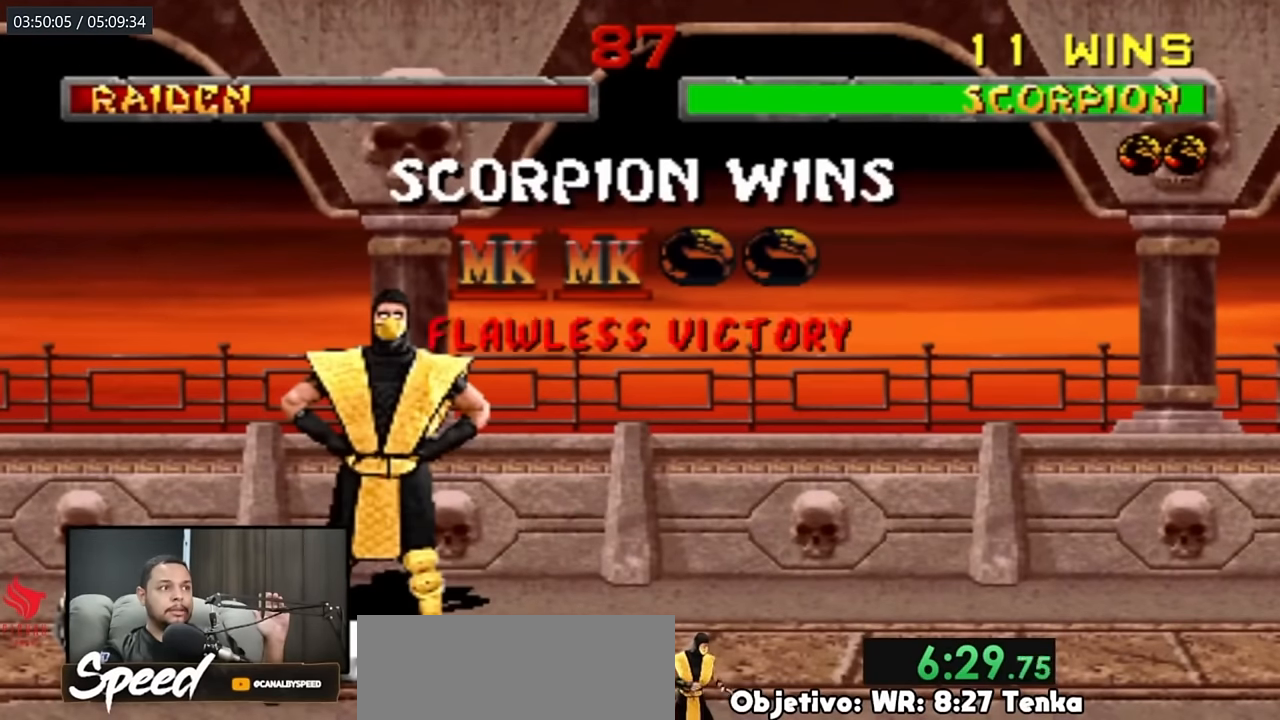
{"buttons": ["R2"], "events": []}
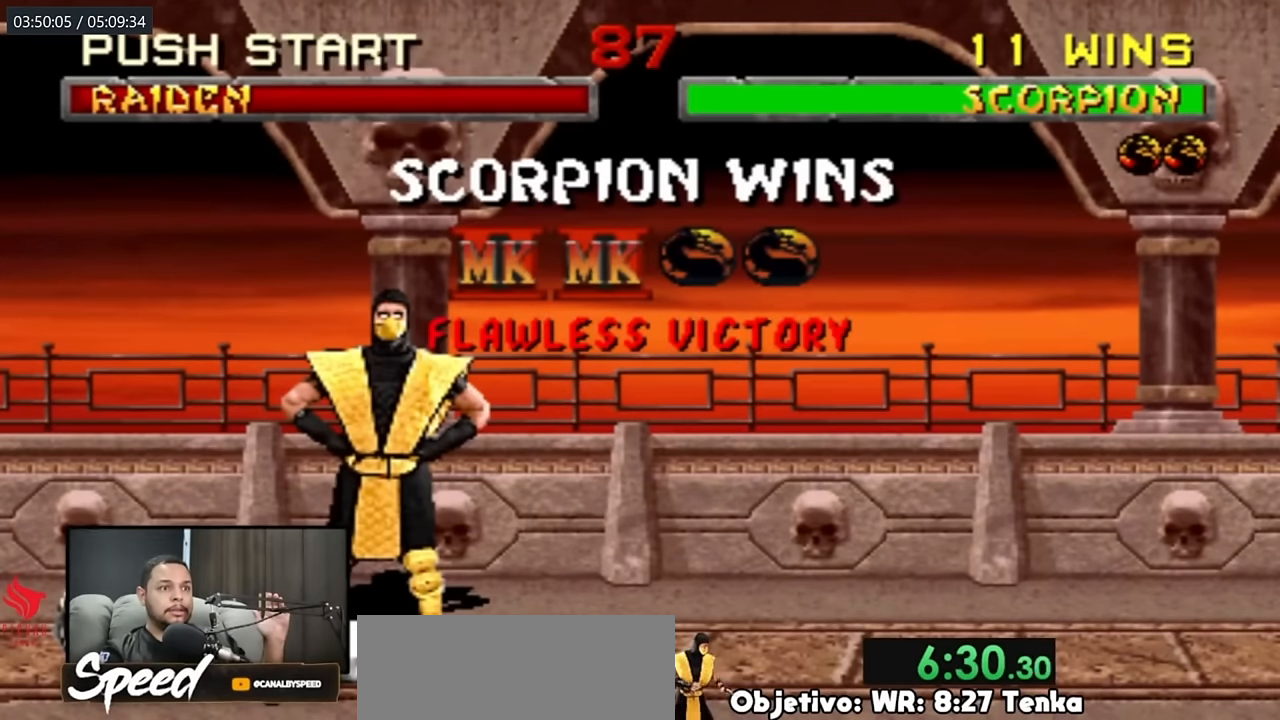
{"buttons": ["R2"], "events": []}
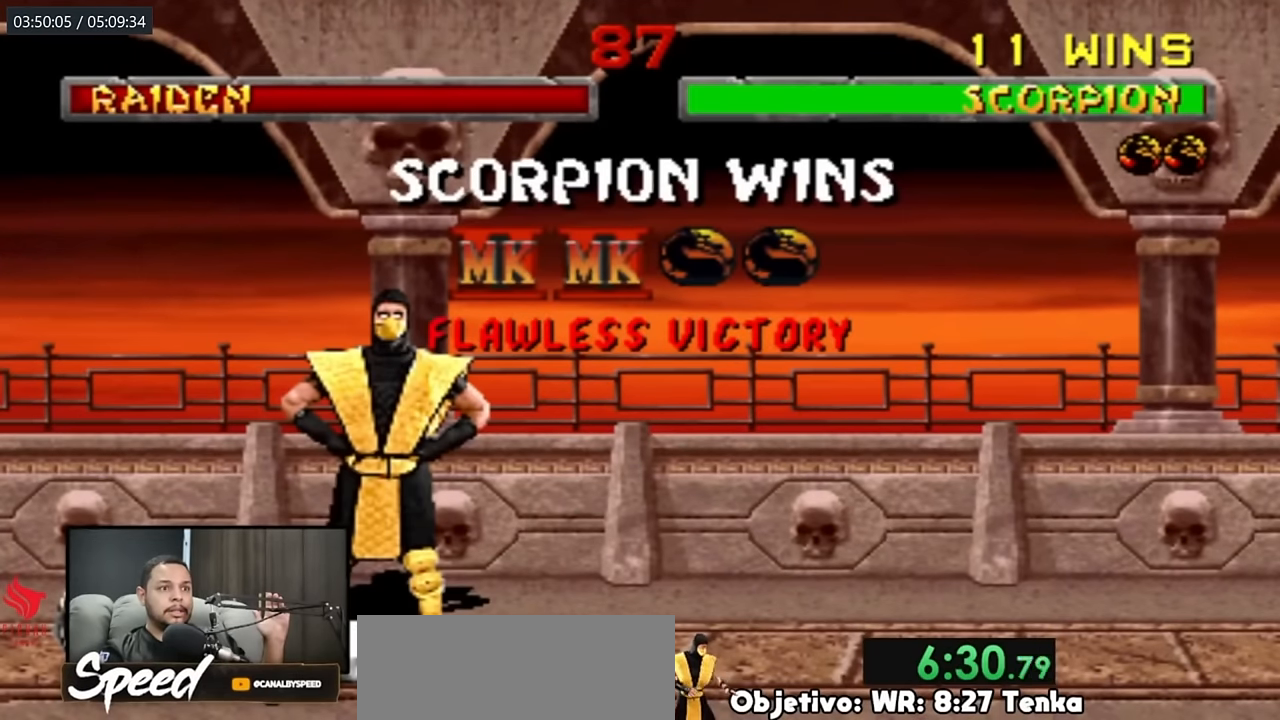
{"buttons": ["R2"], "events": []}